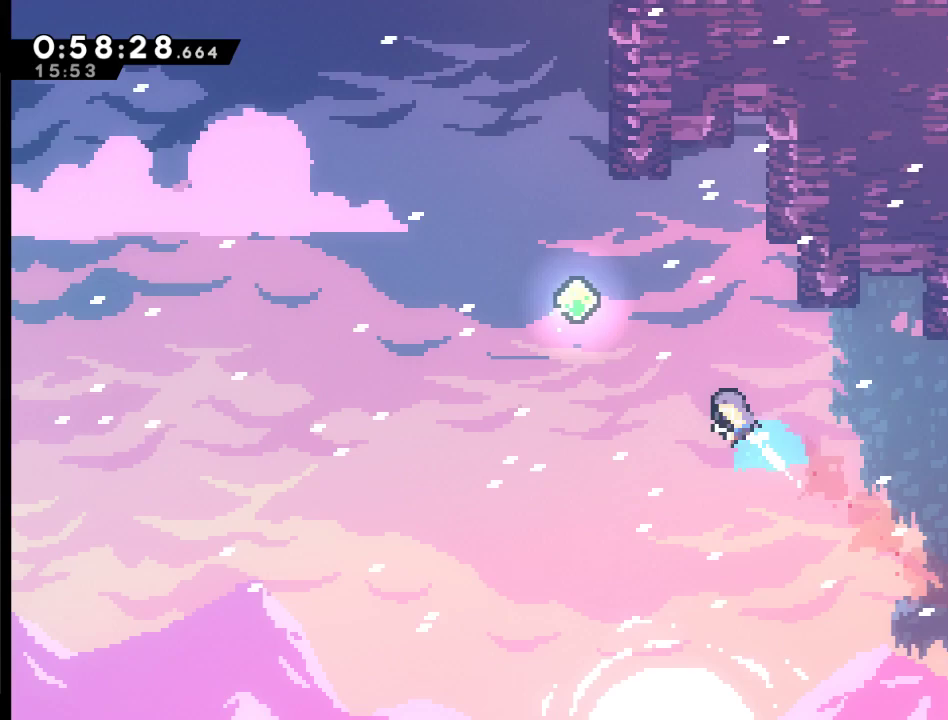
Gameplay with a controller (Xbox layout); each line is a JSON object with the inputs held at the frame after it. "events" lists button and stick changes between this image and that frame as [ms after this image, input, new state], when the widget could be followed in between. This document gives stick clicks only as held states, not as events.
{"buttons": ["X", "DPAD_UP"], "left_stick": "center", "right_stick": "center", "events": [[267, "DPAD_LEFT", "up"], [333, "X", "up"], [433, "X", "down"]]}
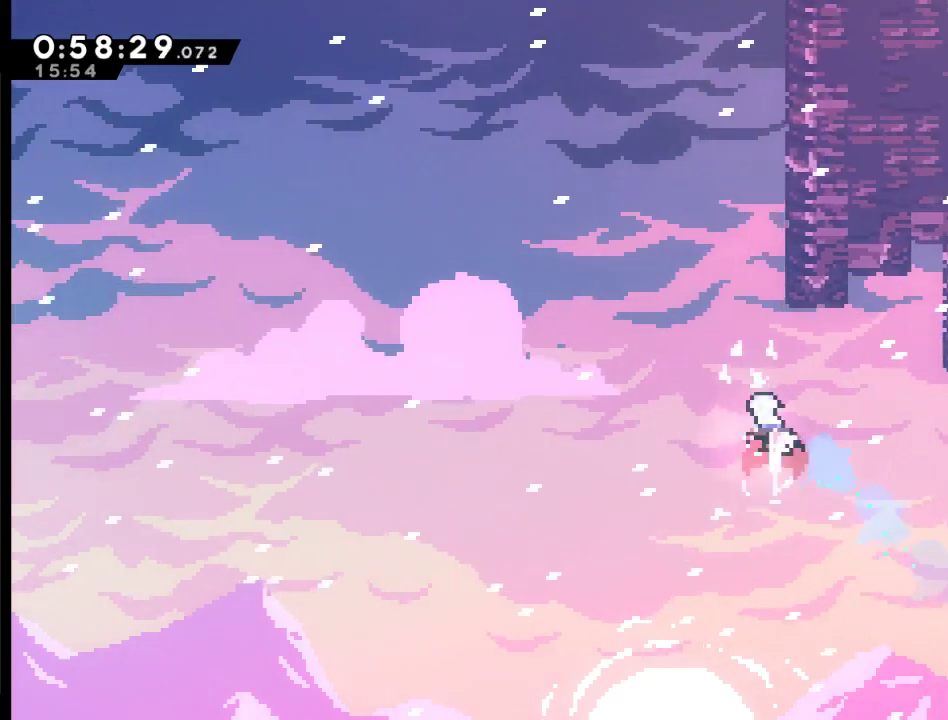
{"buttons": ["R2", "DPAD_UP", "DPAD_RIGHT"], "left_stick": "center", "right_stick": "center", "events": [[200, "R2", "down"], [300, "DPAD_RIGHT", "down"], [467, "X", "up"]]}
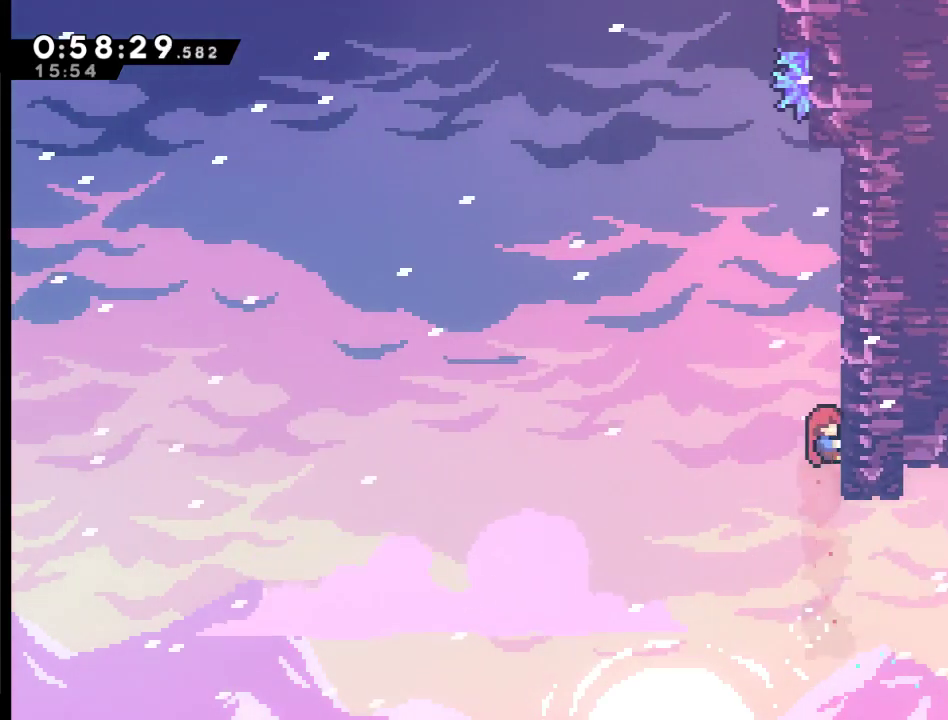
{"buttons": ["R2", "DPAD_UP"], "left_stick": "center", "right_stick": "center", "events": [[133, "DPAD_RIGHT", "up"]]}
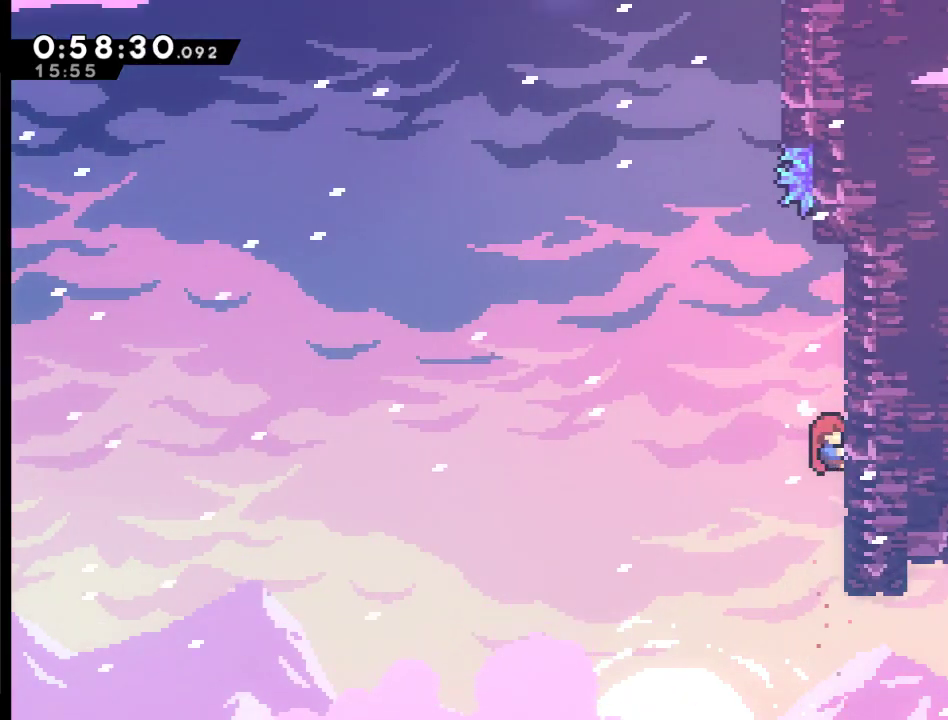
{"buttons": ["R2", "DPAD_UP", "DPAD_LEFT"], "left_stick": "center", "right_stick": "center", "events": [[500, "DPAD_LEFT", "down"]]}
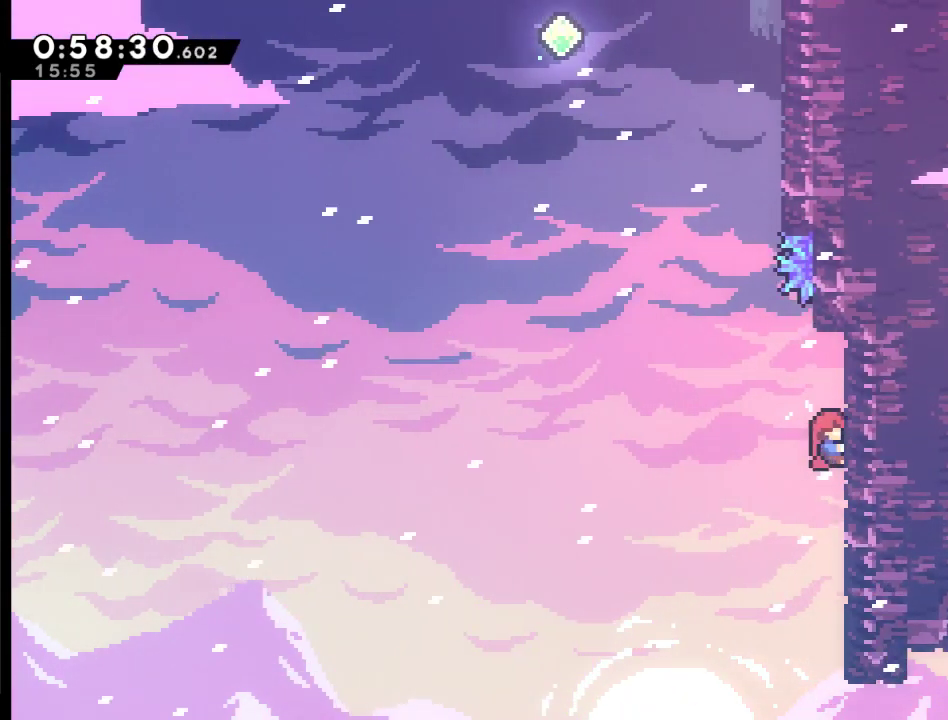
{"buttons": ["A", "X", "R2", "DPAD_UP"], "left_stick": "center", "right_stick": "center", "events": [[33, "A", "down"], [300, "DPAD_LEFT", "up"], [333, "X", "down"]]}
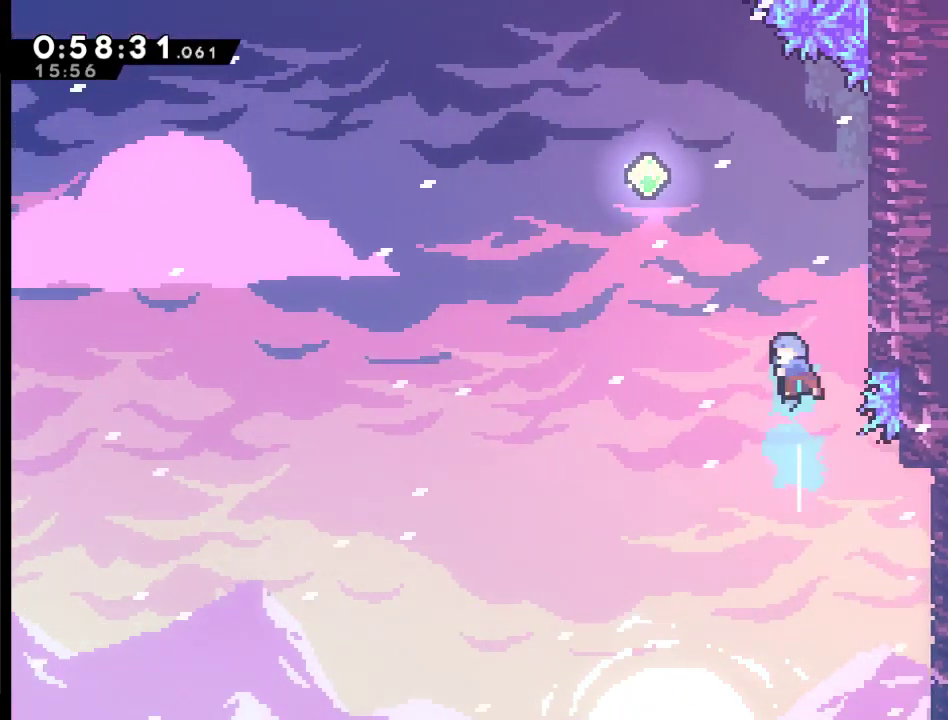
{"buttons": ["R2", "DPAD_UP"], "left_stick": "center", "right_stick": "center", "events": [[33, "DPAD_RIGHT", "down"], [100, "A", "up"], [367, "X", "up"], [467, "DPAD_RIGHT", "up"]]}
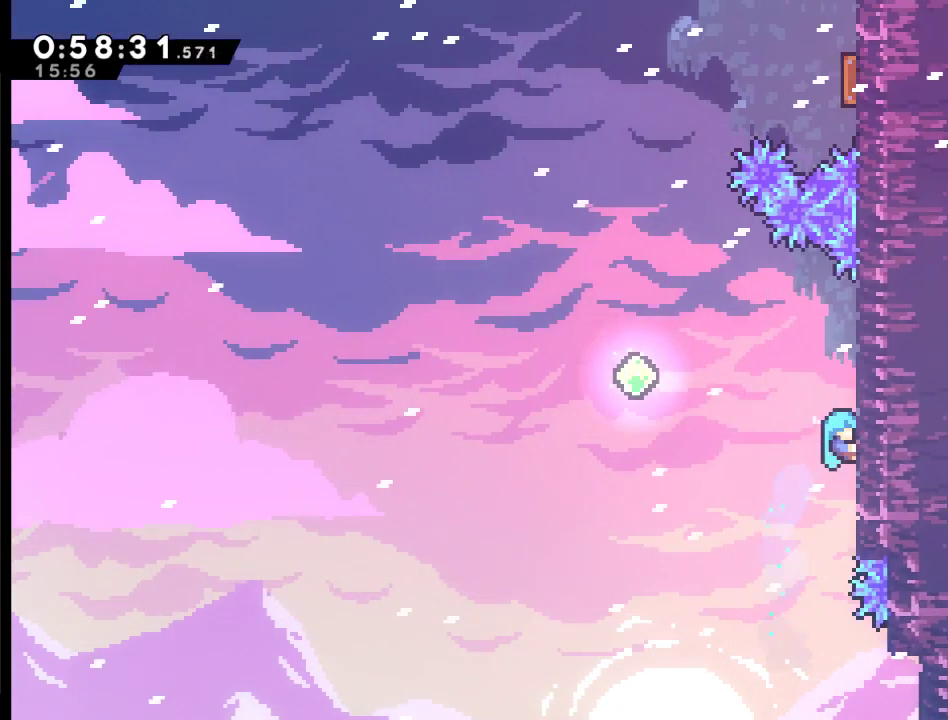
{"buttons": ["R2", "DPAD_UP", "DPAD_LEFT"], "left_stick": "center", "right_stick": "center", "events": [[33, "DPAD_LEFT", "down"], [67, "A", "down"], [500, "A", "up"]]}
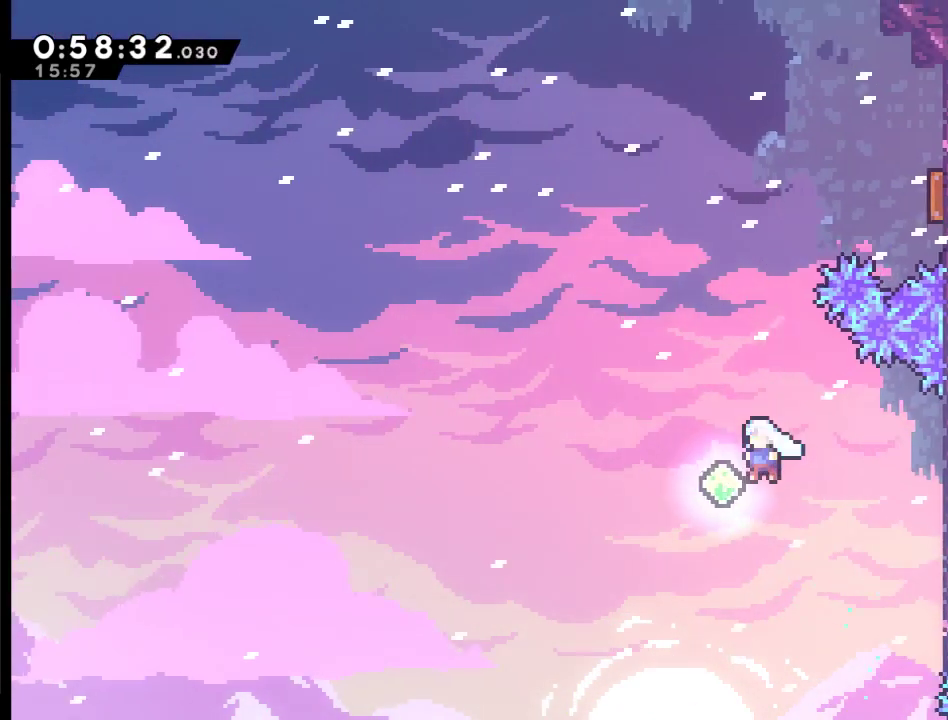
{"buttons": ["DPAD_UP", "DPAD_RIGHT"], "left_stick": "center", "right_stick": "center", "events": [[67, "R2", "up"], [133, "X", "down"], [167, "DPAD_LEFT", "up"], [433, "X", "up"], [500, "DPAD_RIGHT", "down"]]}
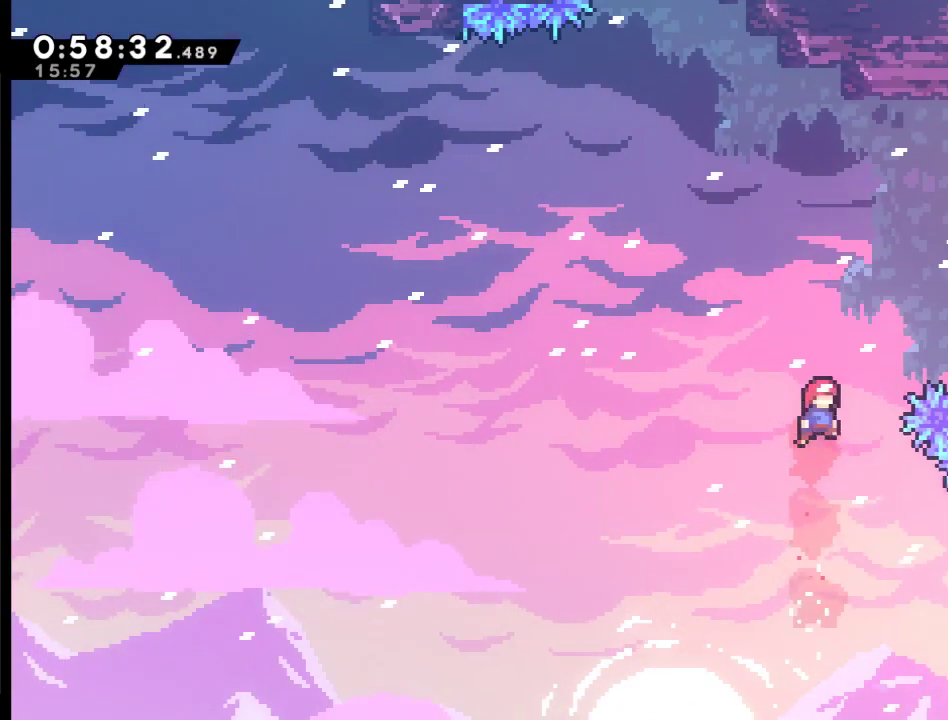
{"buttons": ["DPAD_UP", "DPAD_RIGHT"], "left_stick": "center", "right_stick": "center", "events": [[33, "X", "down"], [400, "X", "up"]]}
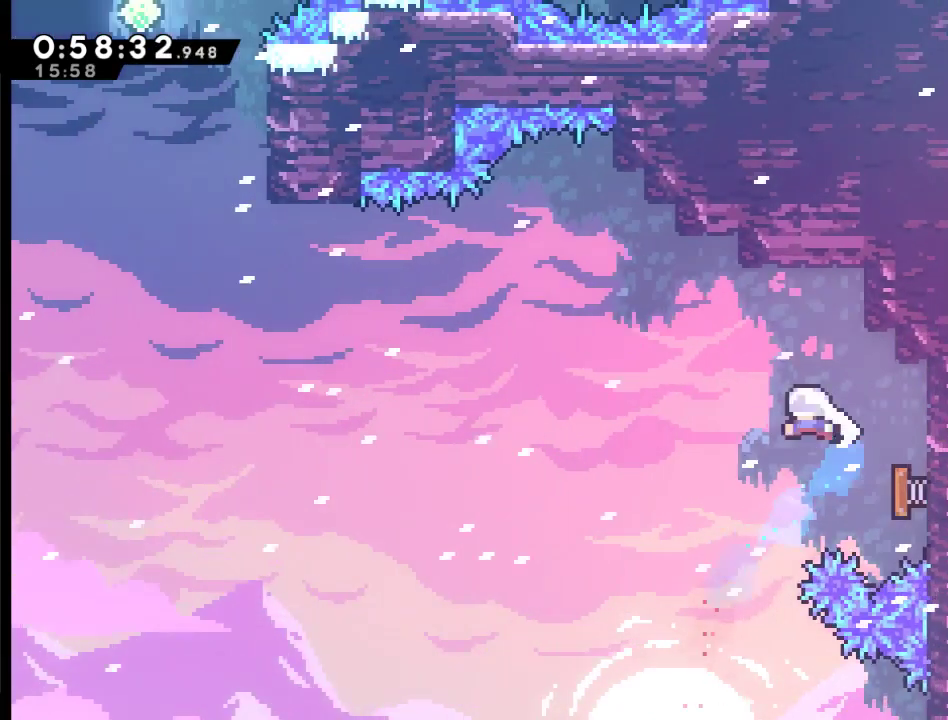
{"buttons": ["DPAD_UP", "DPAD_LEFT"], "left_stick": "center", "right_stick": "center", "events": [[33, "DPAD_RIGHT", "up"], [67, "DPAD_UP", "up"], [100, "DPAD_LEFT", "down"], [267, "DPAD_UP", "down"]]}
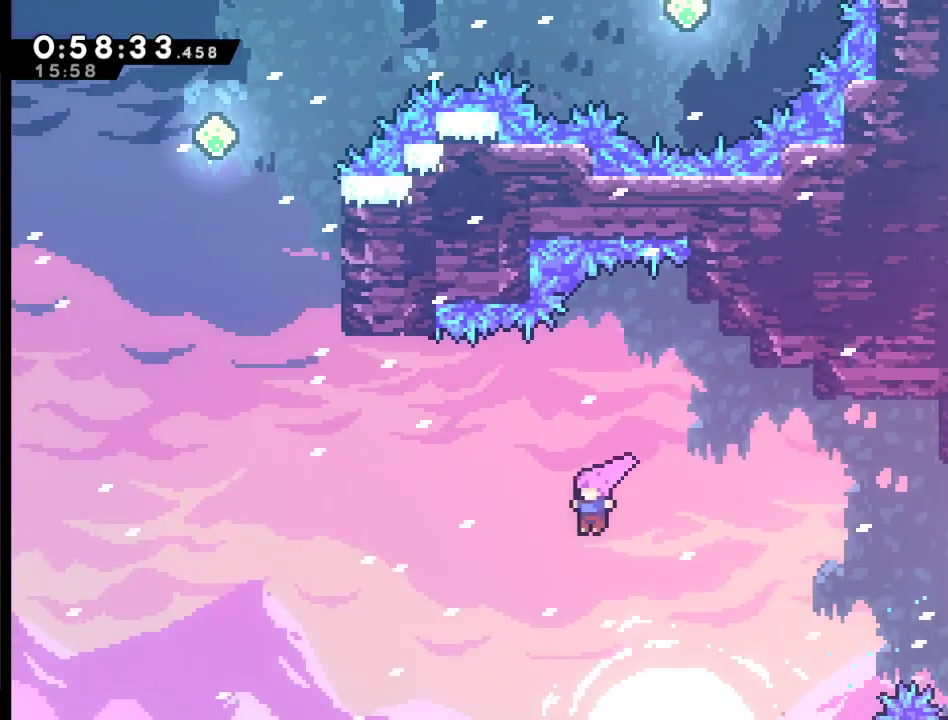
{"buttons": ["DPAD_UP", "DPAD_LEFT"], "left_stick": "center", "right_stick": "center", "events": [[67, "X", "down"], [500, "X", "up"]]}
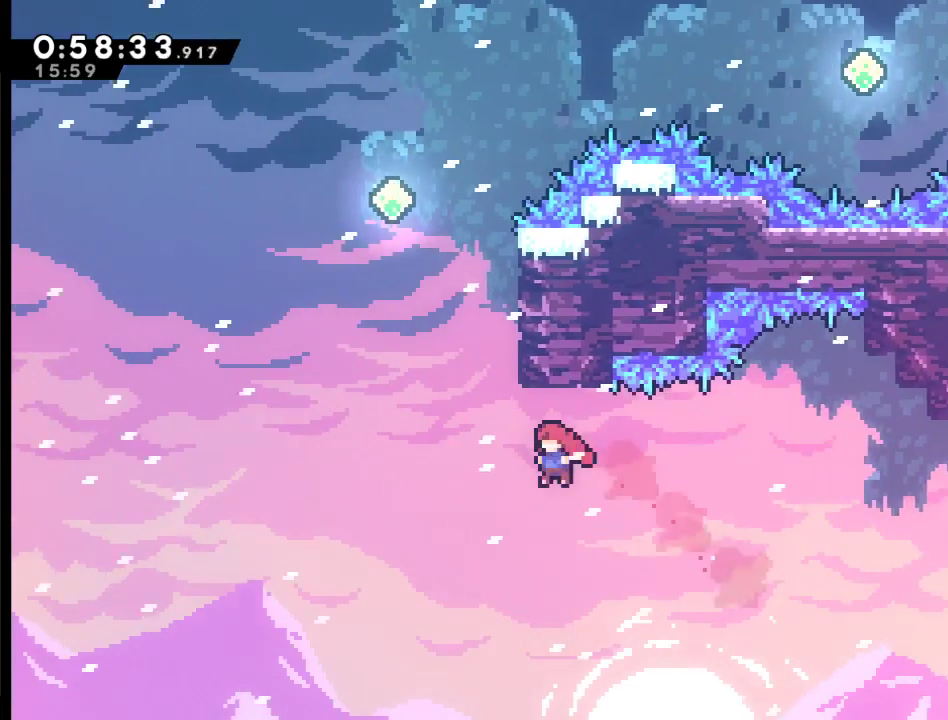
{"buttons": ["X", "DPAD_RIGHT"], "left_stick": "center", "right_stick": "center", "events": [[200, "DPAD_LEFT", "up"], [200, "X", "down"], [367, "DPAD_RIGHT", "down"], [367, "DPAD_UP", "up"]]}
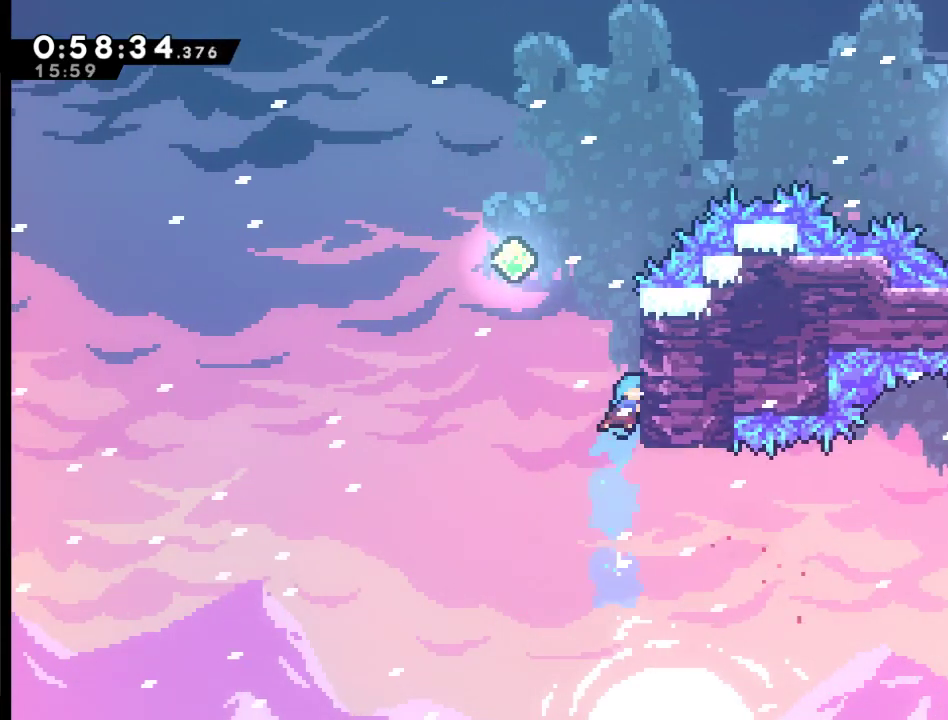
{"buttons": ["A", "R2", "DPAD_UP", "DPAD_LEFT"], "left_stick": "center", "right_stick": "center", "events": [[67, "DPAD_UP", "down"], [100, "R2", "down"], [233, "X", "up"], [367, "DPAD_RIGHT", "up"], [467, "A", "down"], [467, "DPAD_LEFT", "down"]]}
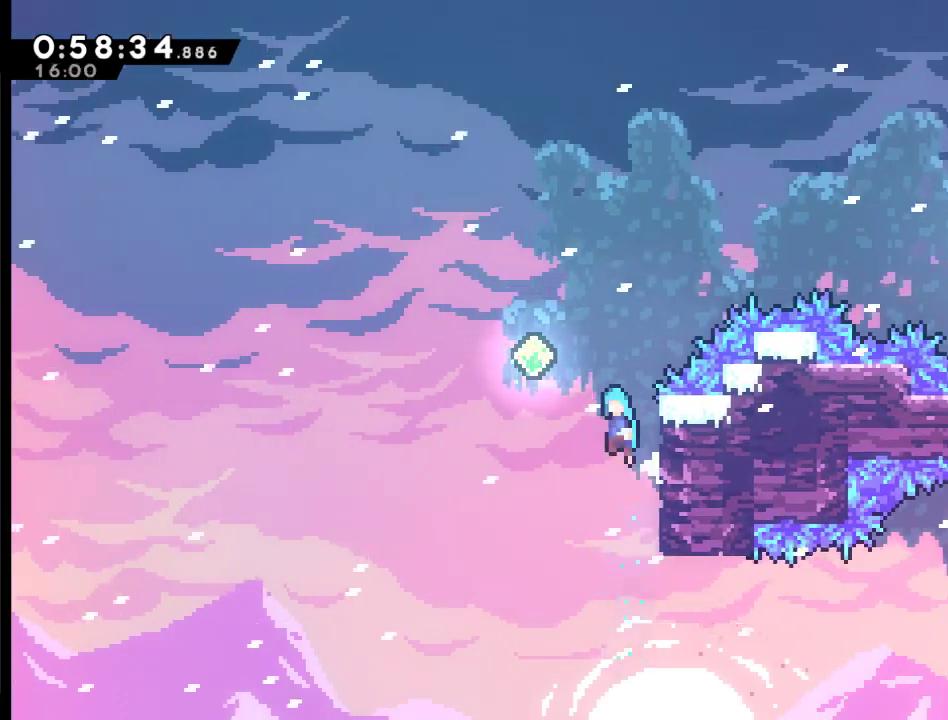
{"buttons": ["X", "DPAD_UP", "DPAD_RIGHT"], "left_stick": "center", "right_stick": "center", "events": [[267, "DPAD_LEFT", "up"], [300, "DPAD_RIGHT", "down"], [333, "A", "up"], [367, "R2", "up"], [367, "X", "down"]]}
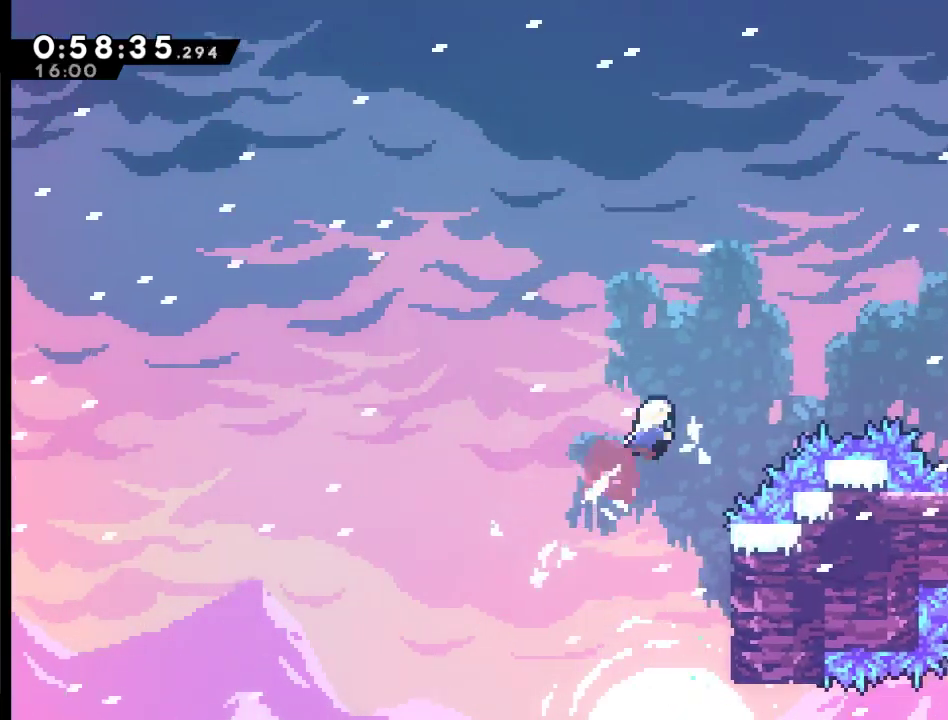
{"buttons": ["X", "DPAD_UP", "DPAD_RIGHT"], "left_stick": "center", "right_stick": "center", "events": [[267, "X", "up"], [400, "X", "down"]]}
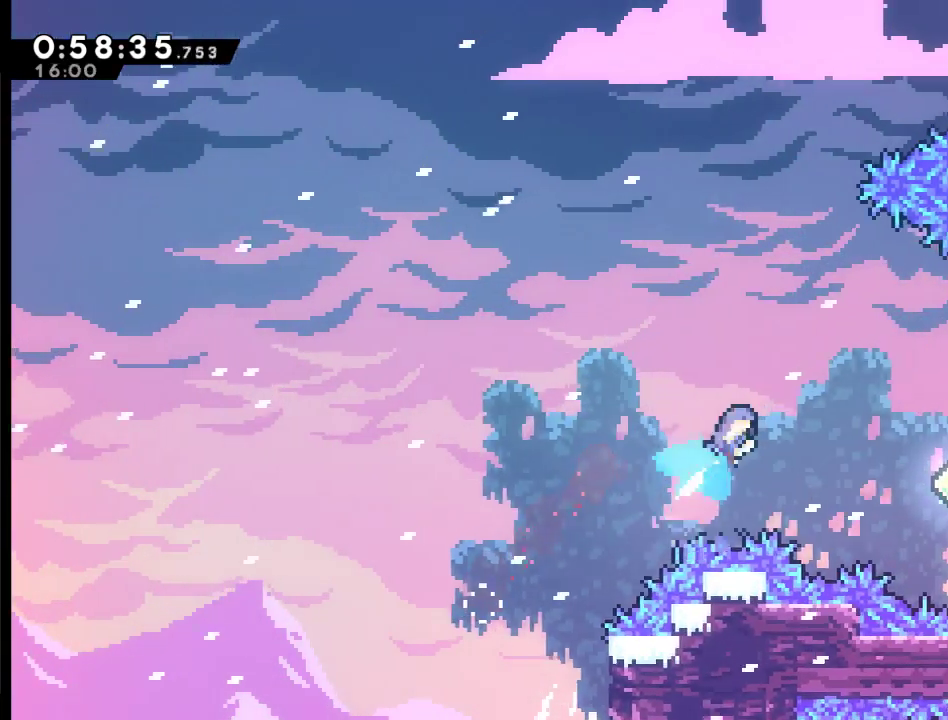
{"buttons": ["DPAD_UP", "DPAD_RIGHT"], "left_stick": "center", "right_stick": "center", "events": [[67, "X", "up"]]}
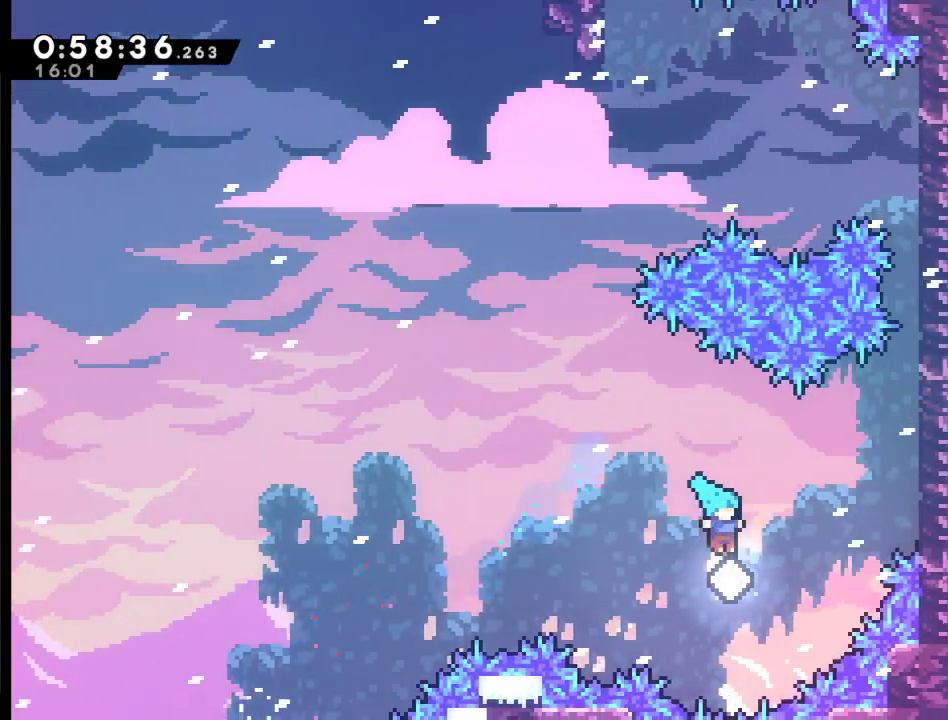
{"buttons": ["X", "R2", "DPAD_UP", "DPAD_RIGHT"], "left_stick": "center", "right_stick": "center", "events": [[67, "X", "down"], [433, "R2", "down"]]}
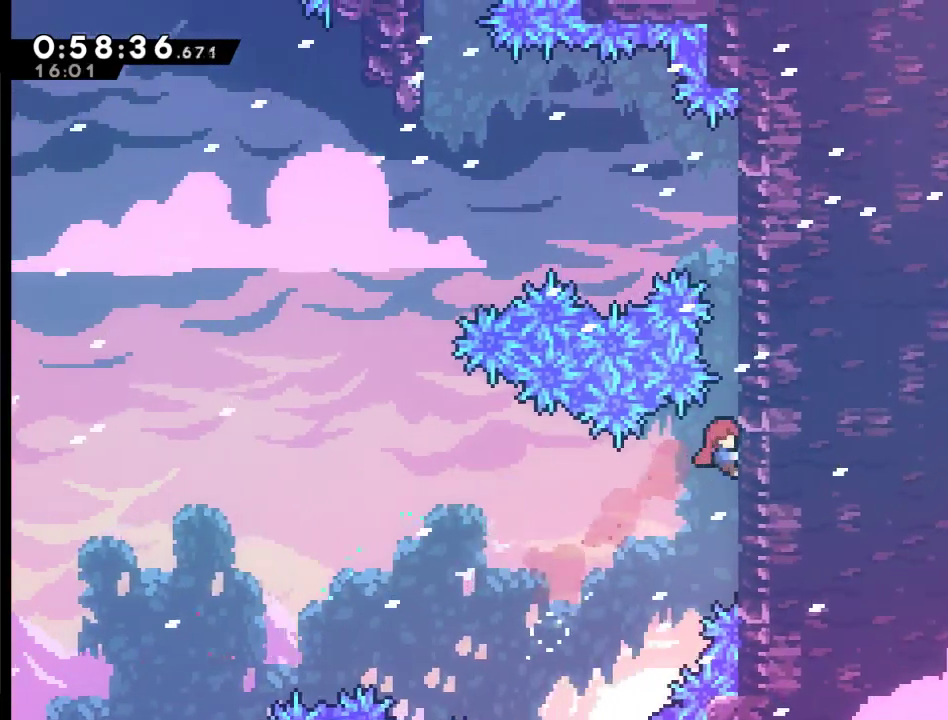
{"buttons": ["R2", "DPAD_UP", "DPAD_RIGHT"], "left_stick": "center", "right_stick": "center", "events": [[67, "X", "up"]]}
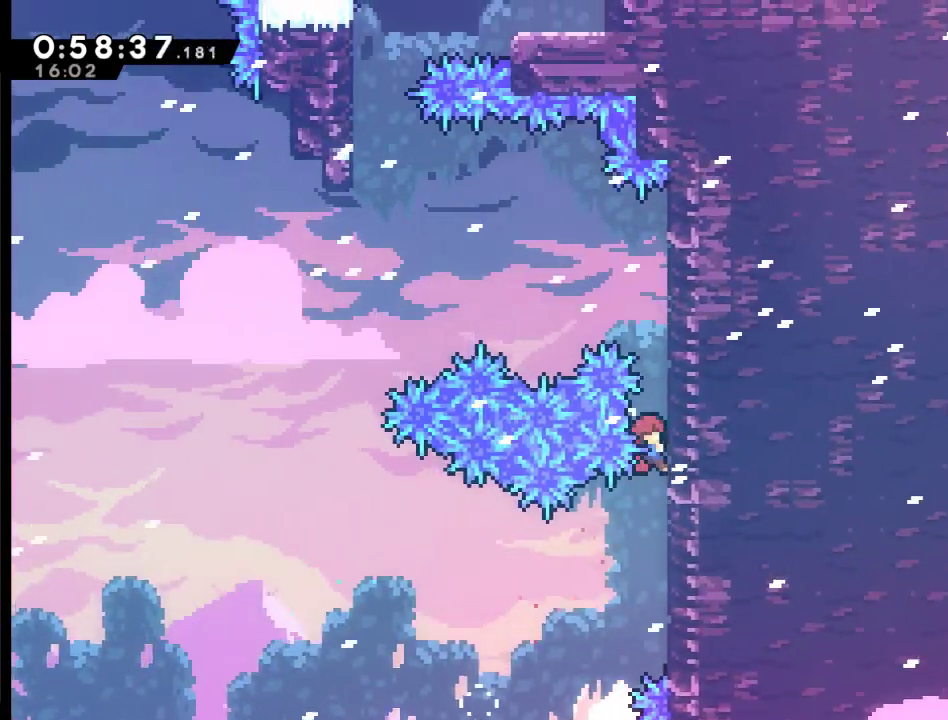
{"buttons": ["R2", "DPAD_UP"], "left_stick": "center", "right_stick": "center", "events": [[500, "DPAD_RIGHT", "up"]]}
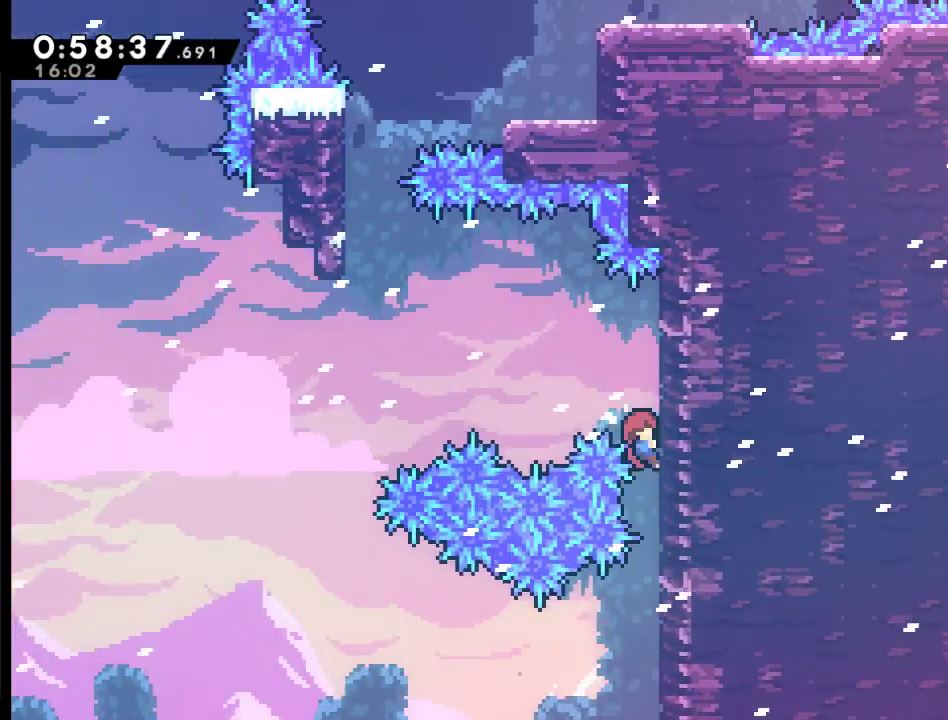
{"buttons": ["A", "R2", "DPAD_UP", "DPAD_LEFT"], "left_stick": "center", "right_stick": "center", "events": [[167, "A", "down"], [167, "DPAD_LEFT", "down"]]}
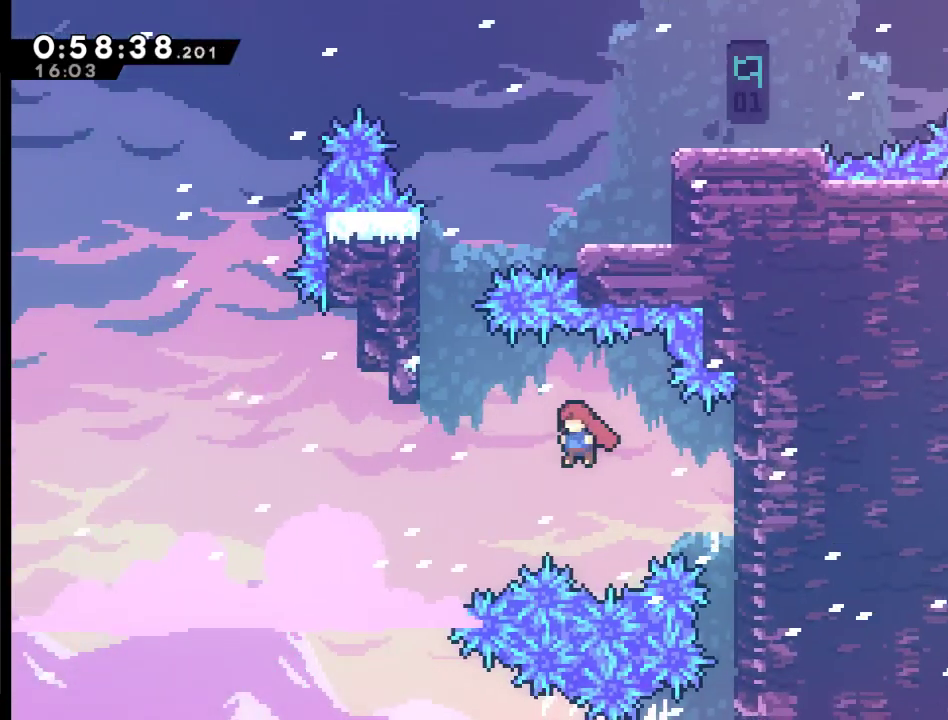
{"buttons": ["R2", "DPAD_UP", "DPAD_LEFT"], "left_stick": "center", "right_stick": "center", "events": [[67, "X", "down"], [433, "A", "up"], [500, "X", "up"]]}
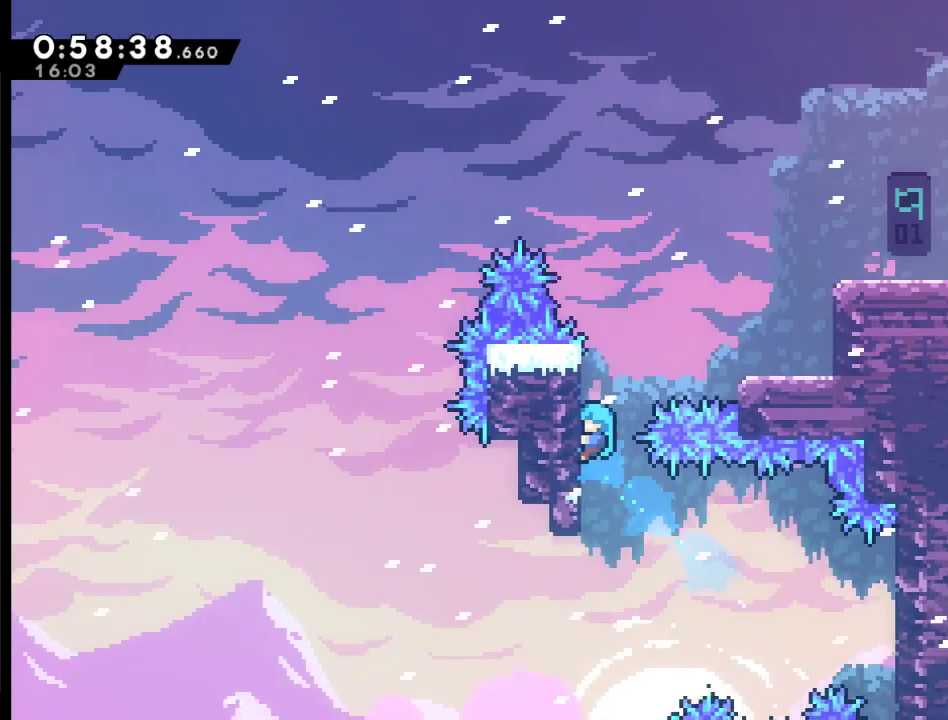
{"buttons": ["A", "R2", "DPAD_UP", "DPAD_RIGHT"], "left_stick": "center", "right_stick": "center", "events": [[33, "DPAD_LEFT", "up"], [267, "A", "down"], [267, "DPAD_RIGHT", "down"]]}
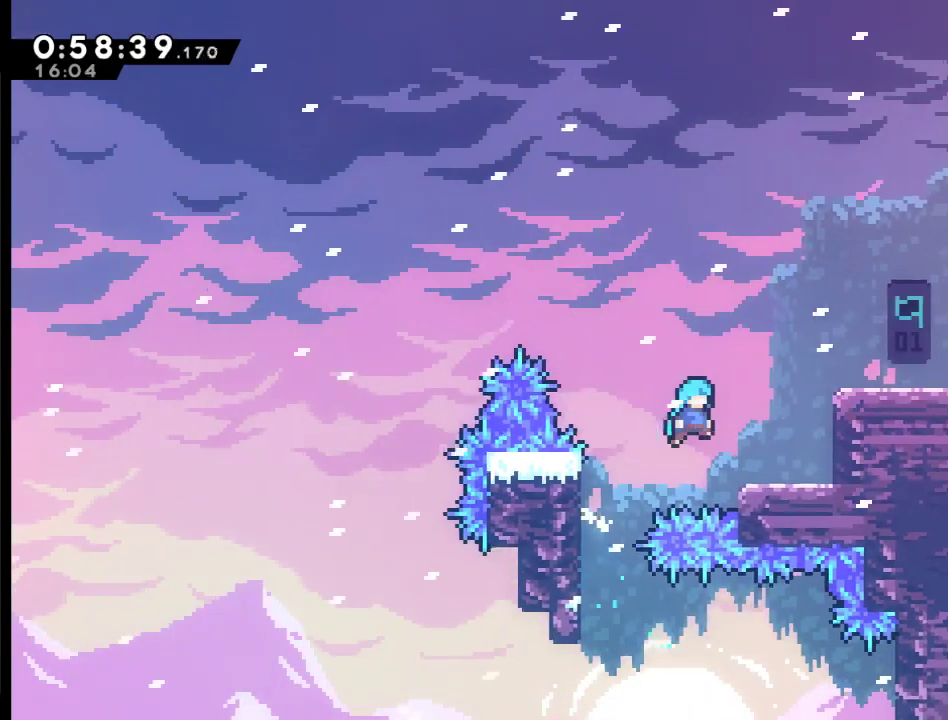
{"buttons": ["A", "DPAD_UP", "DPAD_RIGHT"], "left_stick": "center", "right_stick": "center", "events": [[133, "A", "up"], [200, "R2", "up"], [333, "A", "down"]]}
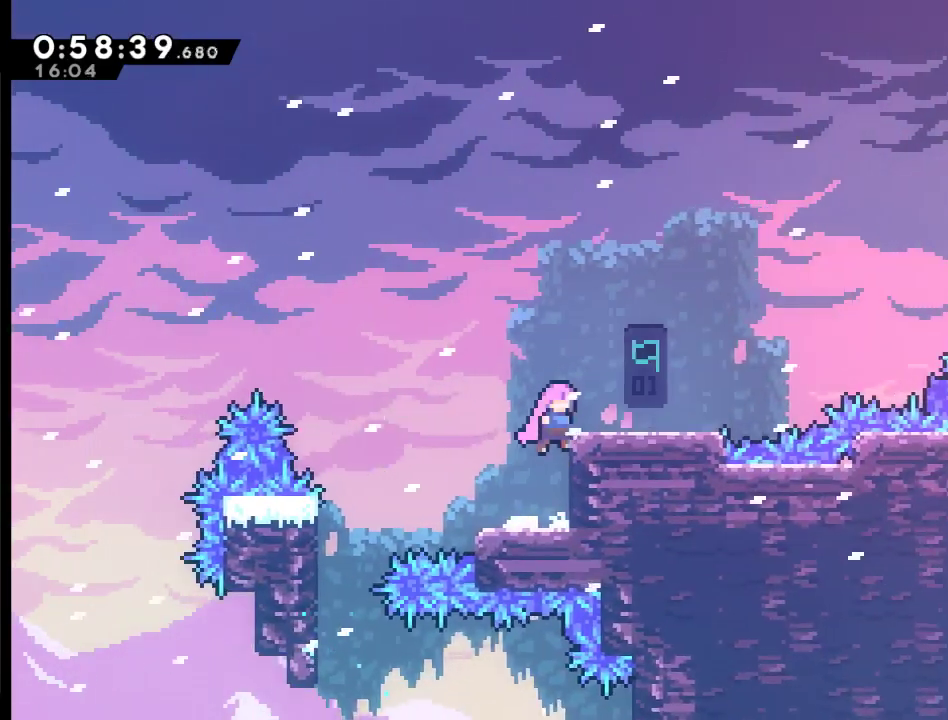
{"buttons": ["A", "DPAD_UP", "DPAD_RIGHT"], "left_stick": "center", "right_stick": "center", "events": [[267, "A", "up"], [433, "A", "down"]]}
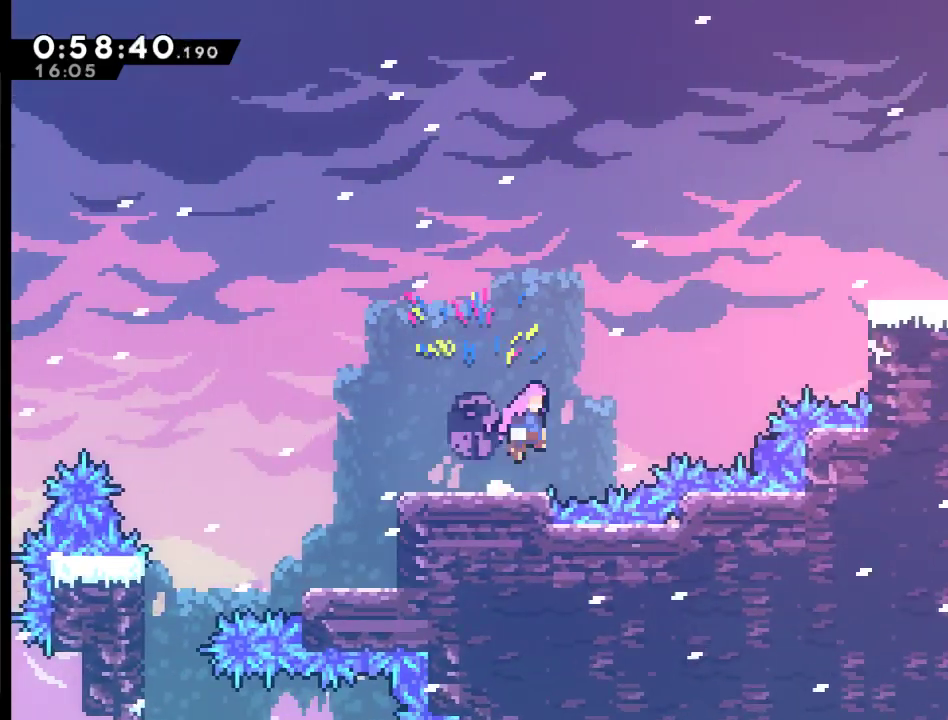
{"buttons": ["X", "DPAD_UP", "DPAD_RIGHT"], "left_stick": "center", "right_stick": "center", "events": [[100, "X", "down"], [367, "A", "up"], [400, "X", "up"], [500, "X", "down"]]}
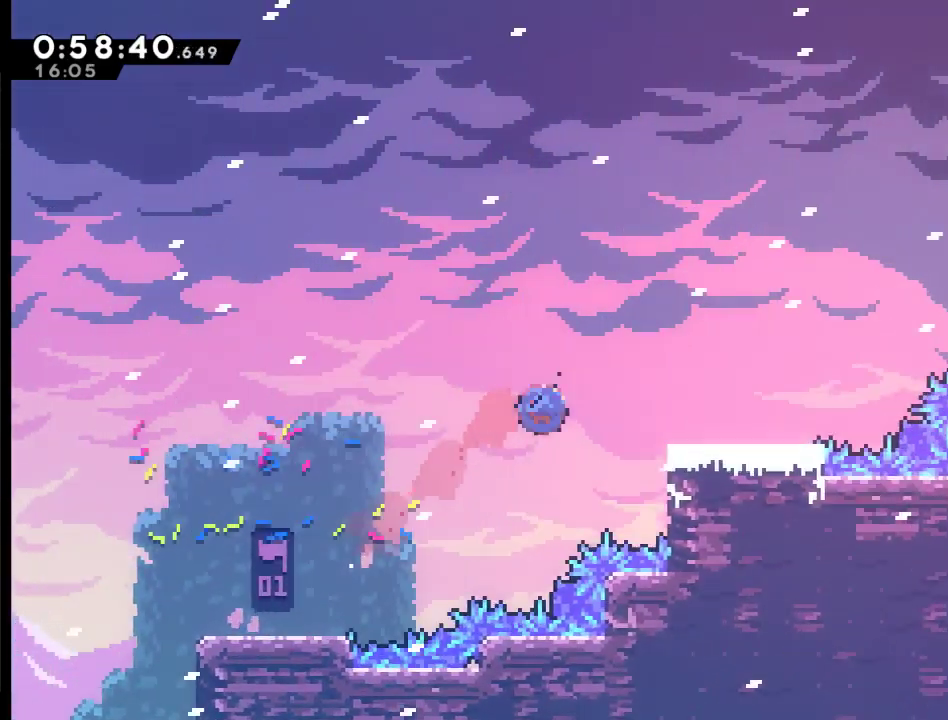
{"buttons": [], "left_stick": "center", "right_stick": "center", "events": [[167, "X", "up"], [300, "DPAD_RIGHT", "up"], [333, "DPAD_UP", "up"]]}
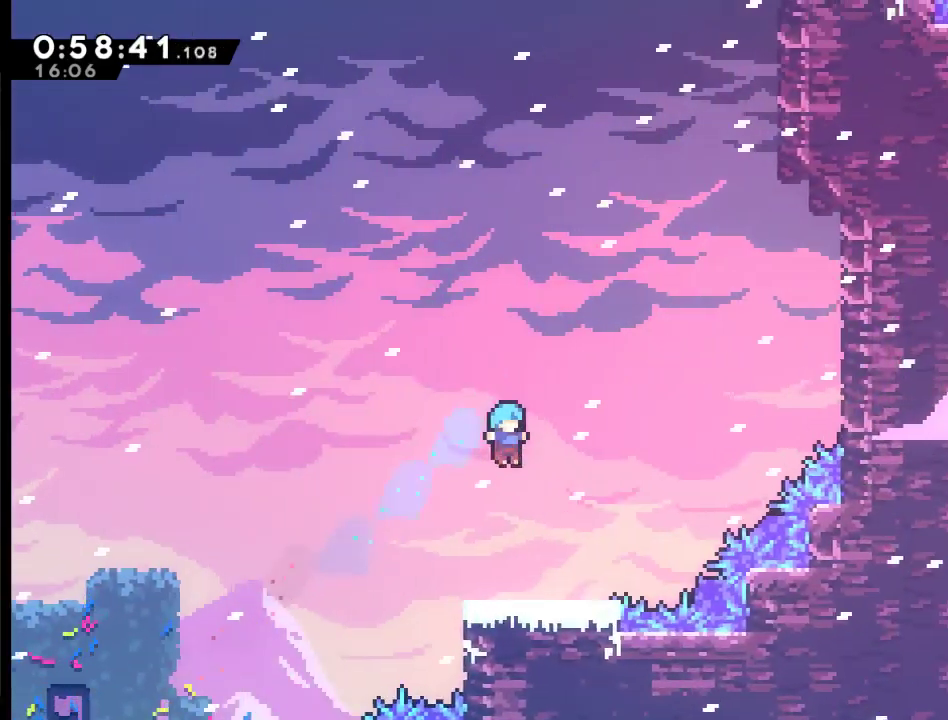
{"buttons": ["A", "DPAD_UP", "DPAD_RIGHT"], "left_stick": "center", "right_stick": "center", "events": [[167, "DPAD_RIGHT", "down"], [333, "A", "down"], [333, "DPAD_UP", "down"]]}
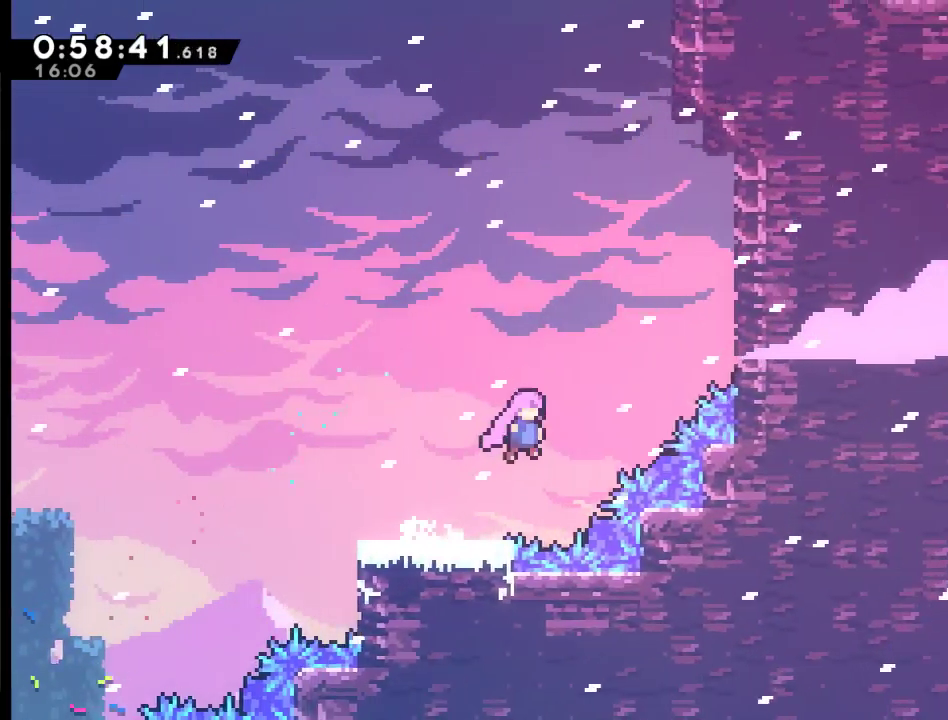
{"buttons": ["X", "R2", "DPAD_UP", "DPAD_RIGHT"], "left_stick": "center", "right_stick": "center", "events": [[33, "X", "down"], [433, "A", "up"], [433, "R2", "down"]]}
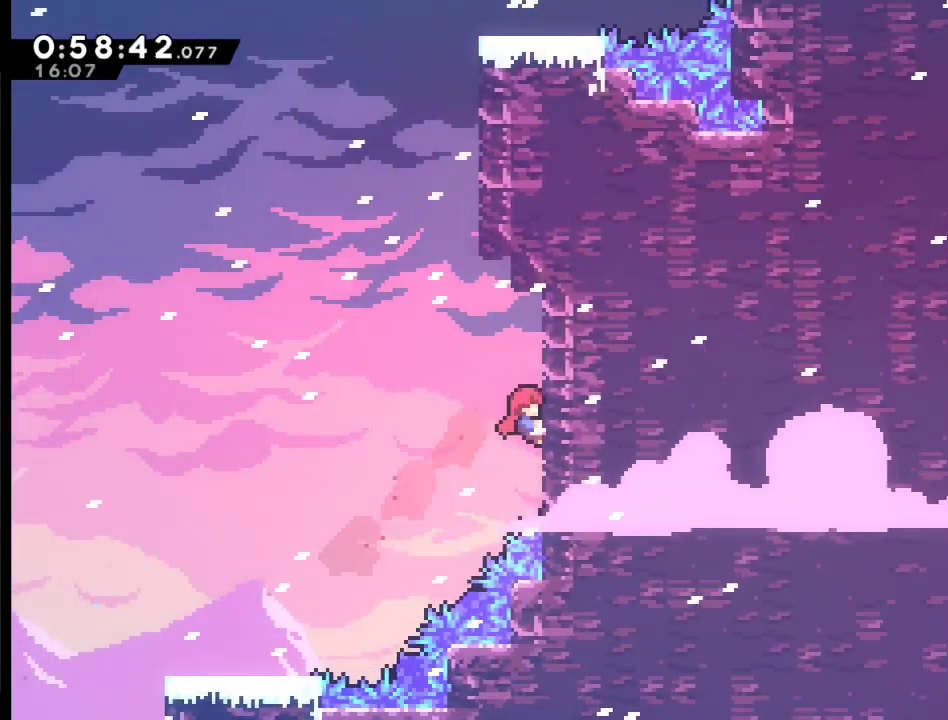
{"buttons": ["A", "R2", "DPAD_UP", "DPAD_LEFT"], "left_stick": "center", "right_stick": "center", "events": [[67, "DPAD_RIGHT", "up"], [67, "X", "up"], [233, "DPAD_LEFT", "down"], [333, "A", "down"]]}
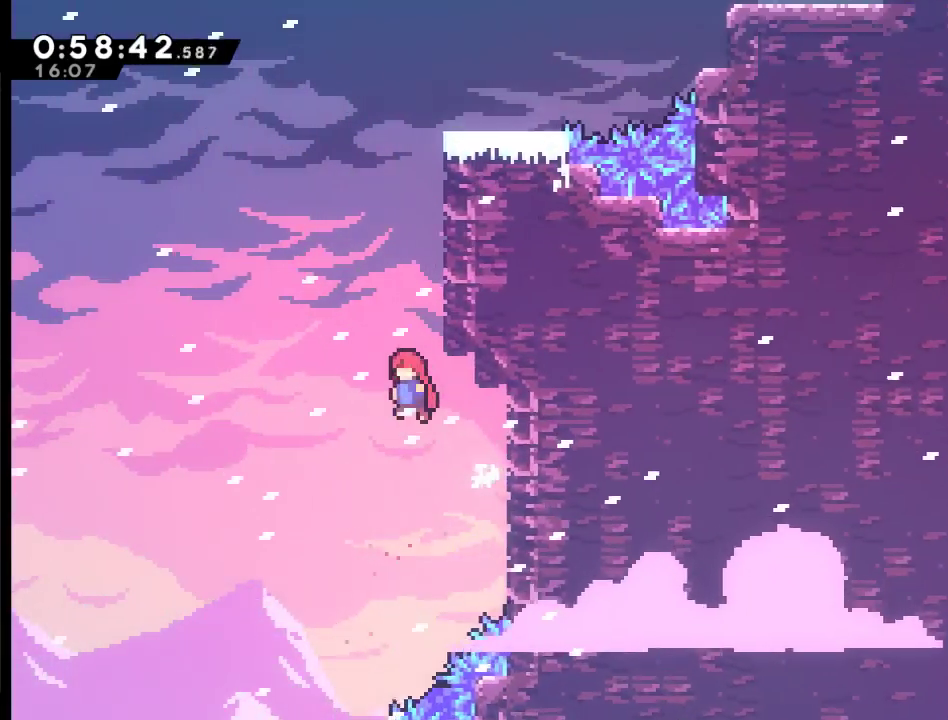
{"buttons": ["R2", "DPAD_UP", "DPAD_RIGHT"], "left_stick": "center", "right_stick": "center", "events": [[33, "DPAD_LEFT", "up"], [100, "X", "down"], [167, "DPAD_RIGHT", "down"], [400, "A", "up"], [467, "X", "up"]]}